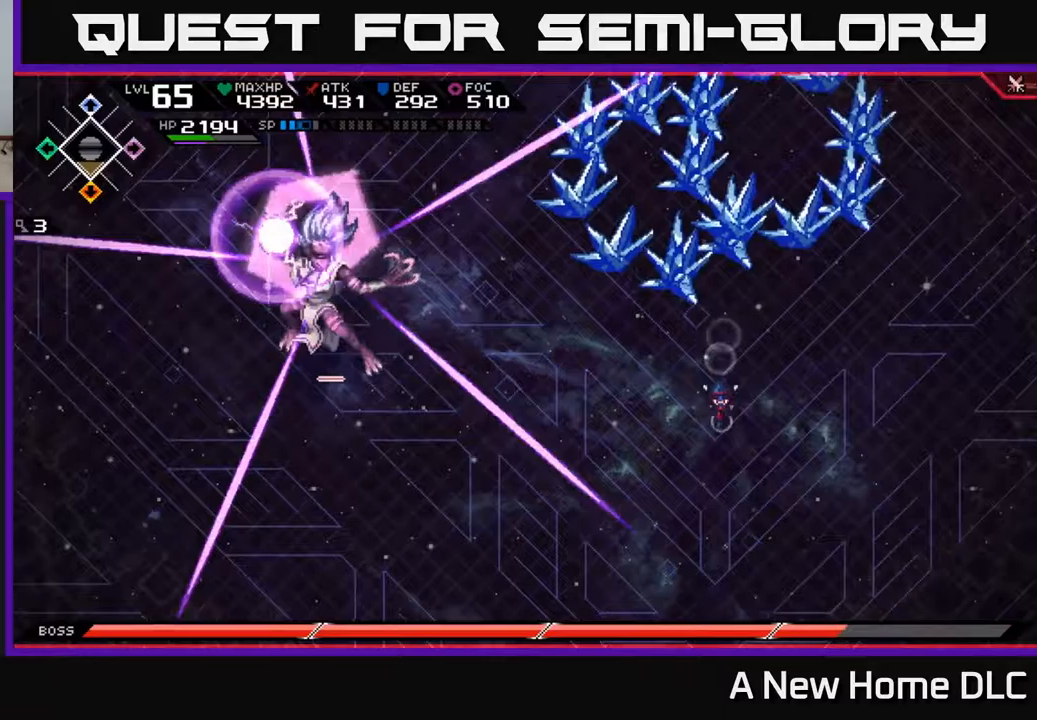
Gameplay with a controller (Xbox layout); each line is a JSON object with the inputs held at the frame after it (dt_ms = milliseconds from this image to that frame). "events" lists button and stick changes between this image and that frame as [ms after this image, input, new state], when the widget could be followed in between.
{"dt_ms": 500, "buttons": [], "left_stick": "up", "right_stick": "center", "events": [[117, "left_stick", "up-right"], [133, "L1", "down"], [233, "L1", "up"], [233, "left_stick", "up"], [333, "L1", "down"], [433, "L1", "up"]]}
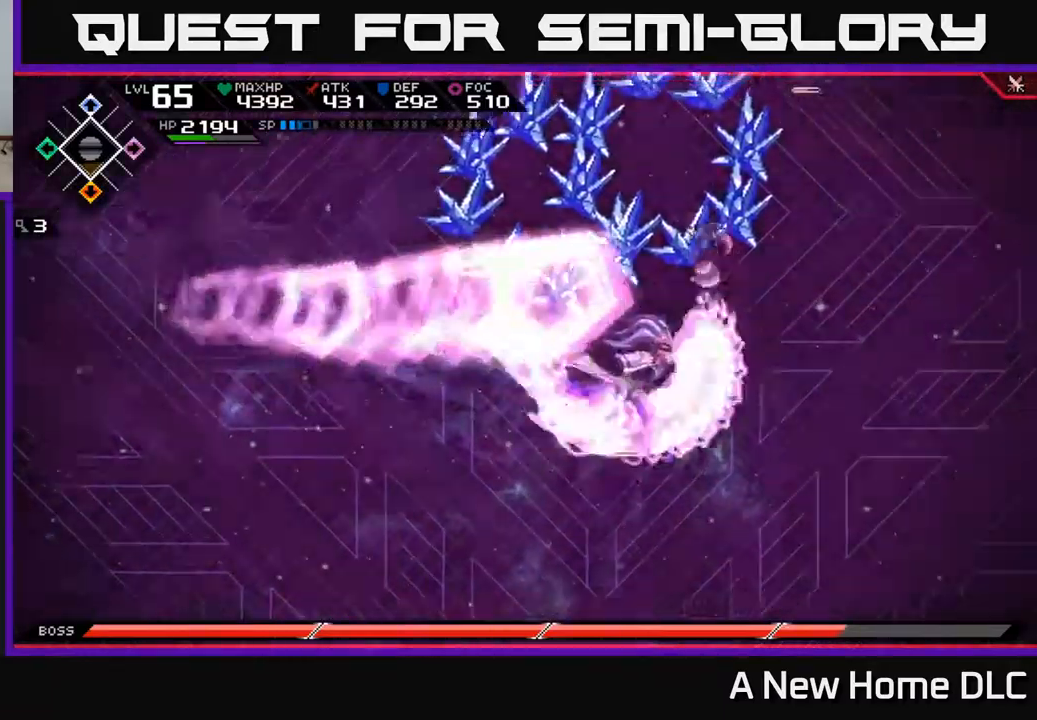
{"dt_ms": 500, "buttons": [], "left_stick": "down", "right_stick": "center", "events": [[100, "left_stick", "up-left"], [200, "left_stick", "left"], [300, "left_stick", "down-left"], [433, "DPAD_LEFT", "down"], [483, "left_stick", "down"], [500, "DPAD_LEFT", "up"]]}
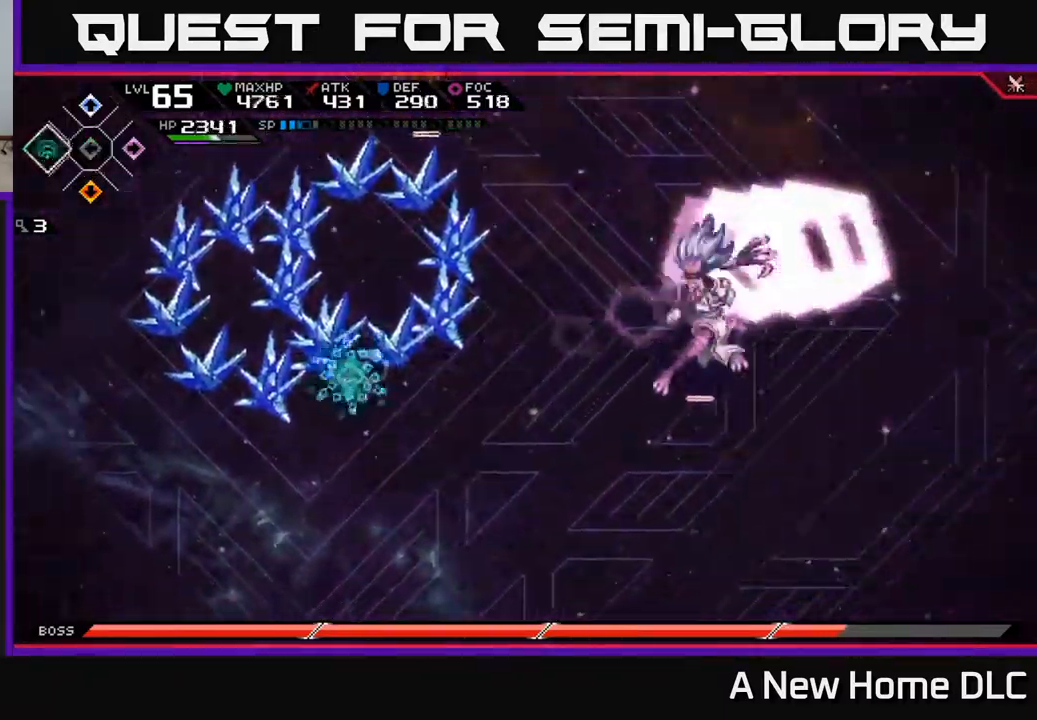
{"dt_ms": 500, "buttons": [], "left_stick": "up-right", "right_stick": "center", "events": [[50, "L1", "down"], [167, "L1", "up"], [400, "left_stick", "right"], [450, "left_stick", "up-right"]]}
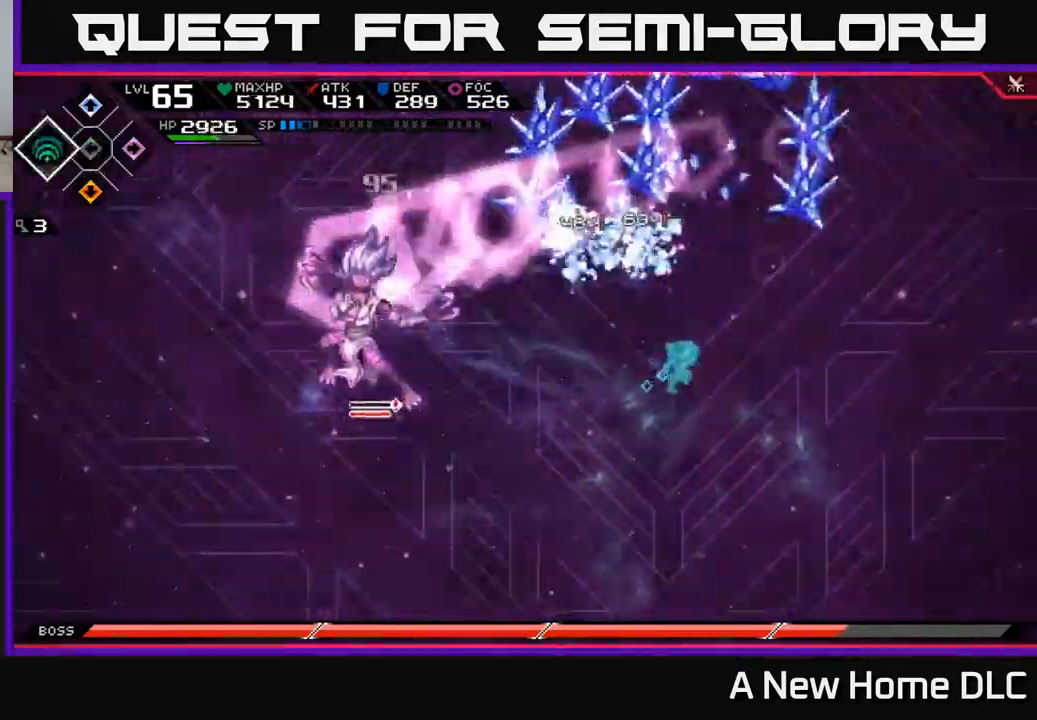
{"dt_ms": 500, "buttons": [], "left_stick": "left", "right_stick": "center", "events": [[67, "left_stick", "up"], [183, "L1", "down"], [333, "L1", "up"], [500, "left_stick", "left"]]}
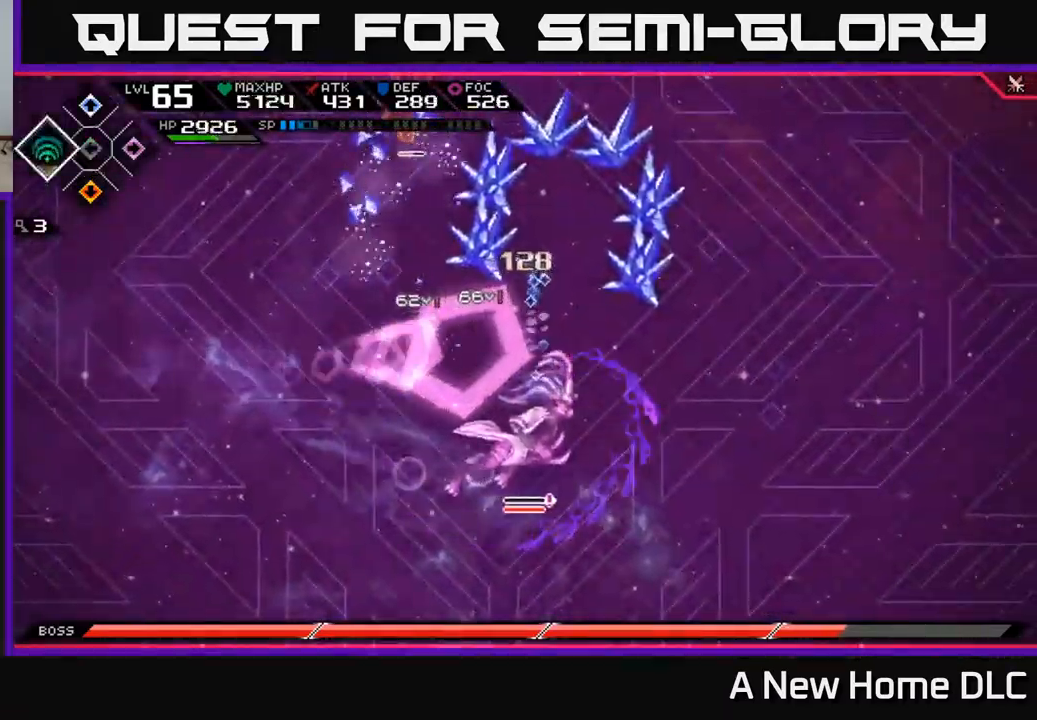
{"dt_ms": 500, "buttons": [], "left_stick": "down", "right_stick": "center", "events": [[183, "left_stick", "down"]]}
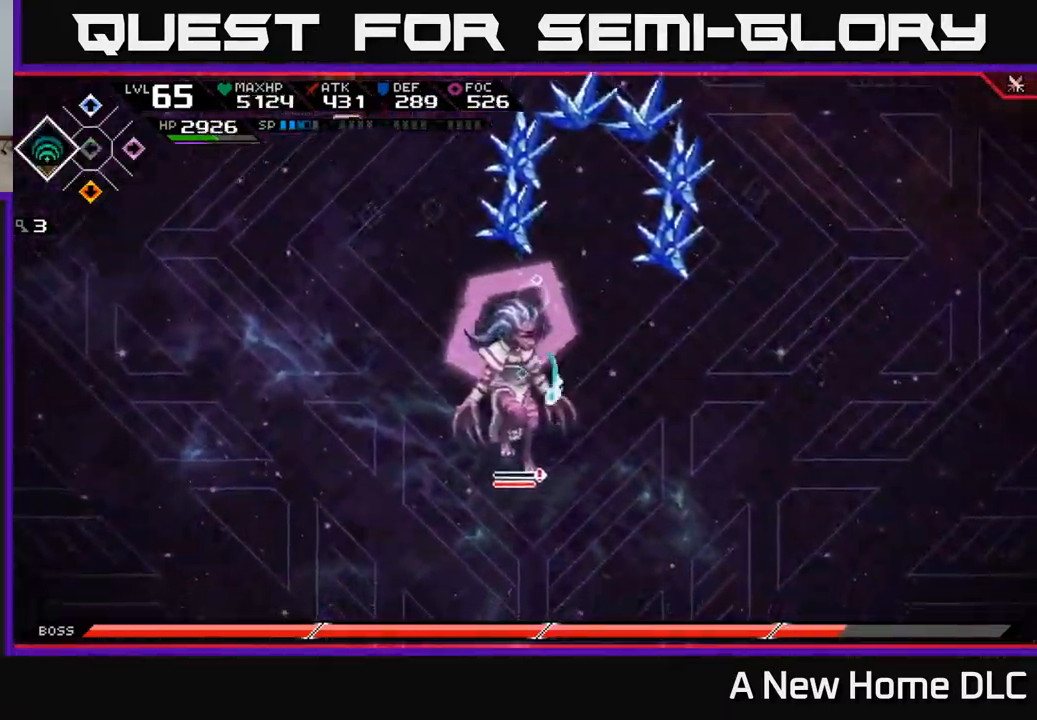
{"dt_ms": 500, "buttons": [], "left_stick": "center", "right_stick": "center", "events": [[17, "X", "down"], [83, "X", "up"], [150, "X", "down"], [233, "X", "up"], [317, "X", "down"], [367, "left_stick", "center"], [400, "X", "up"]]}
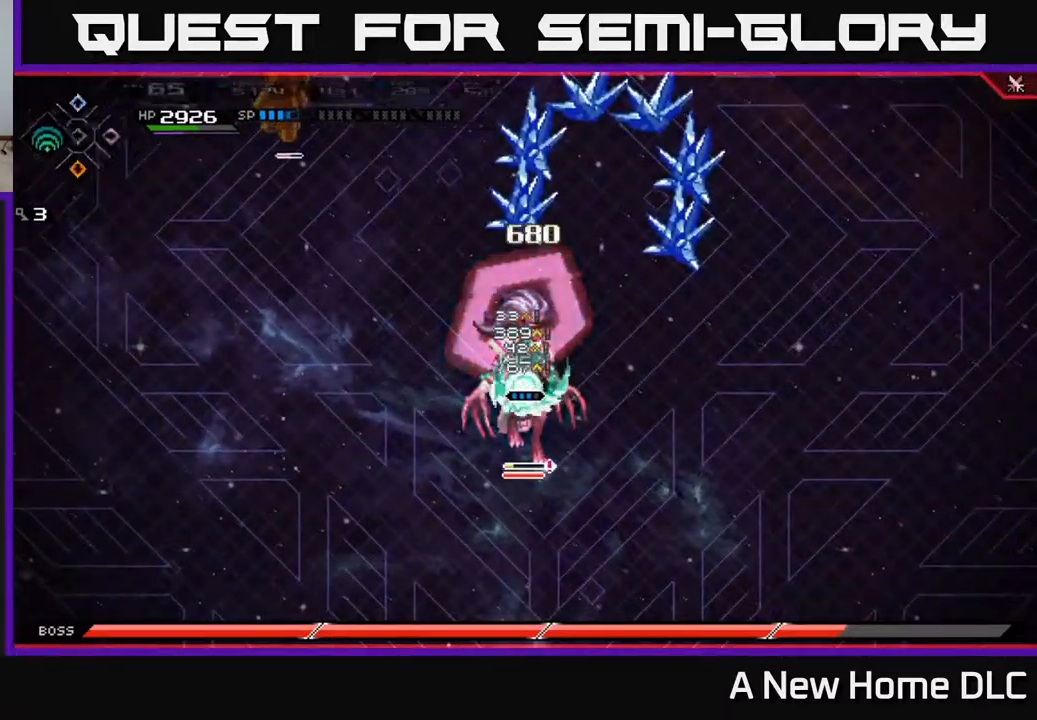
{"dt_ms": 500, "buttons": [], "left_stick": "down", "right_stick": "center", "events": [[17, "left_stick", "down"], [50, "R2", "down"], [50, "X", "down"], [400, "R2", "up"], [400, "X", "up"]]}
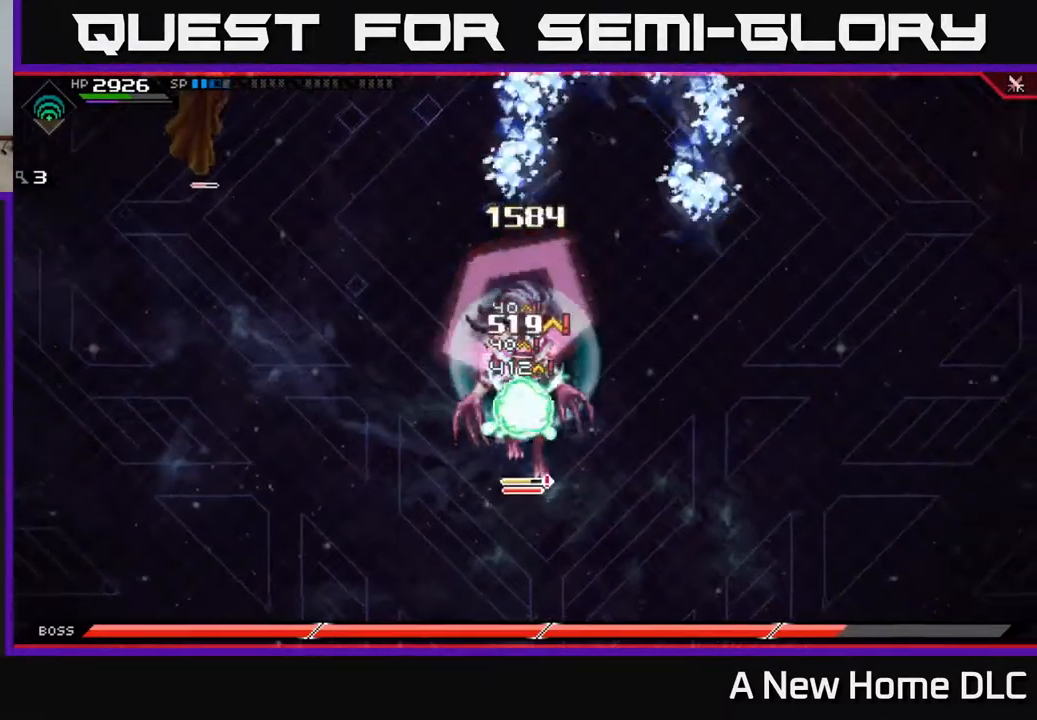
{"dt_ms": 500, "buttons": ["X"], "left_stick": "down", "right_stick": "center", "events": [[267, "X", "down"], [367, "X", "up"], [433, "X", "down"]]}
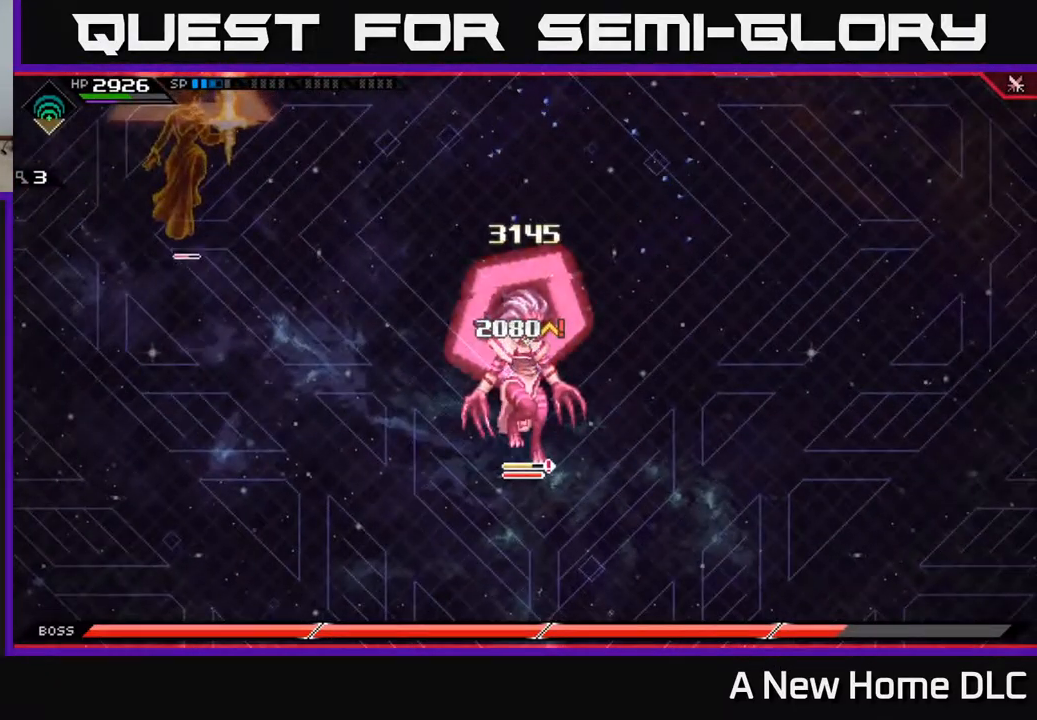
{"dt_ms": 500, "buttons": ["X"], "left_stick": "down", "right_stick": "center", "events": [[17, "X", "up"], [83, "X", "down"], [183, "X", "up"], [250, "X", "down"], [350, "X", "up"], [417, "X", "down"]]}
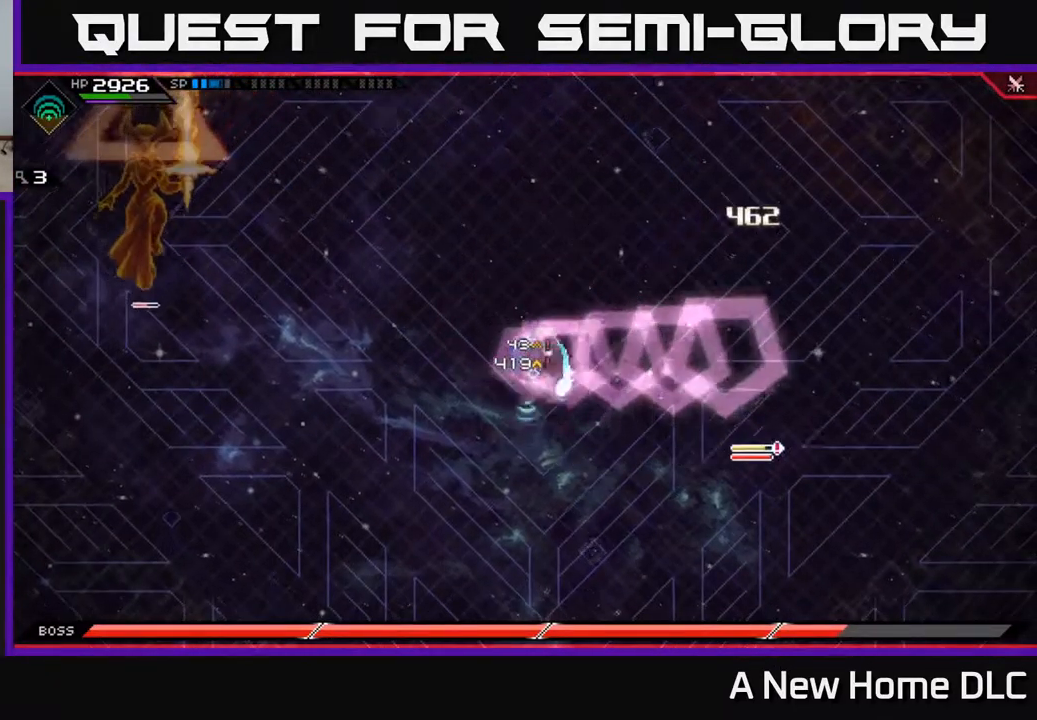
{"dt_ms": 500, "buttons": [], "left_stick": "down-left", "right_stick": "center", "events": [[17, "X", "up"], [83, "X", "down"], [183, "X", "up"], [267, "left_stick", "right"], [417, "left_stick", "center"], [500, "left_stick", "down-left"]]}
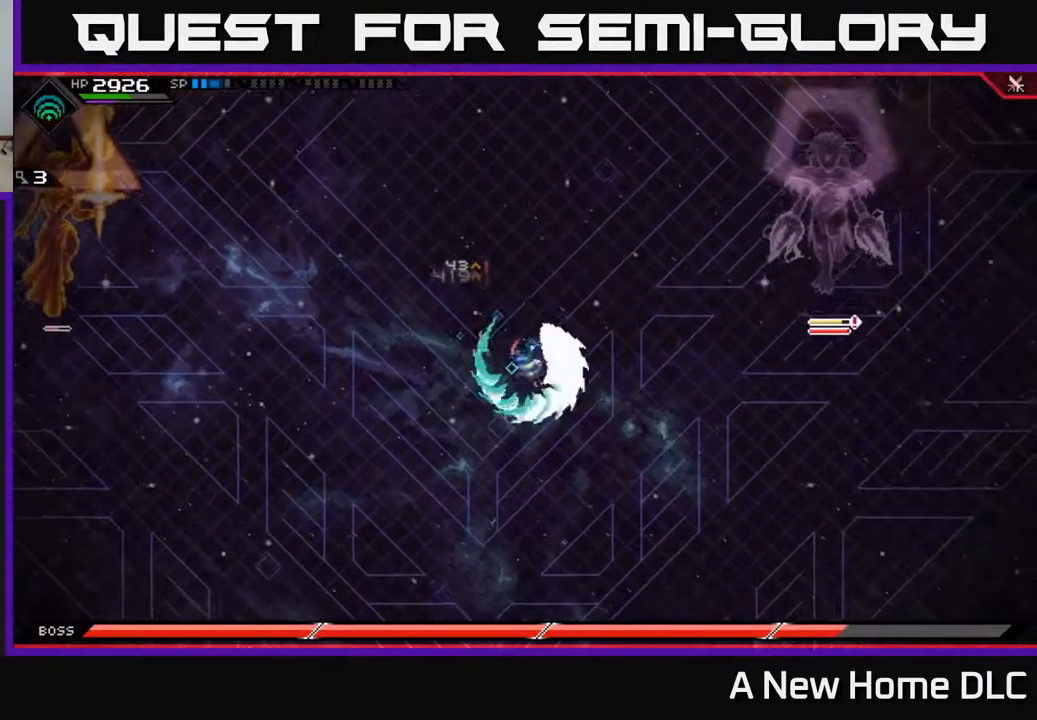
{"dt_ms": 516, "buttons": [], "left_stick": "down-left", "right_stick": "center", "events": [[200, "left_stick", "down"], [483, "left_stick", "down-left"]]}
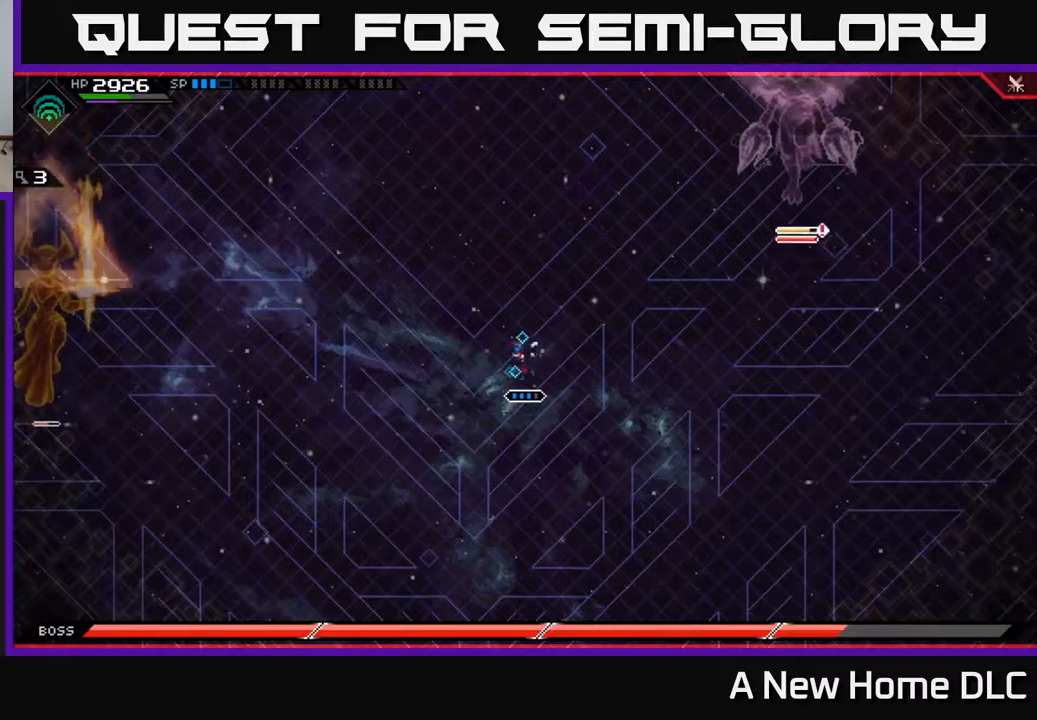
{"dt_ms": 500, "buttons": [], "left_stick": "right", "right_stick": "center", "events": [[217, "left_stick", "left"], [434, "left_stick", "right"]]}
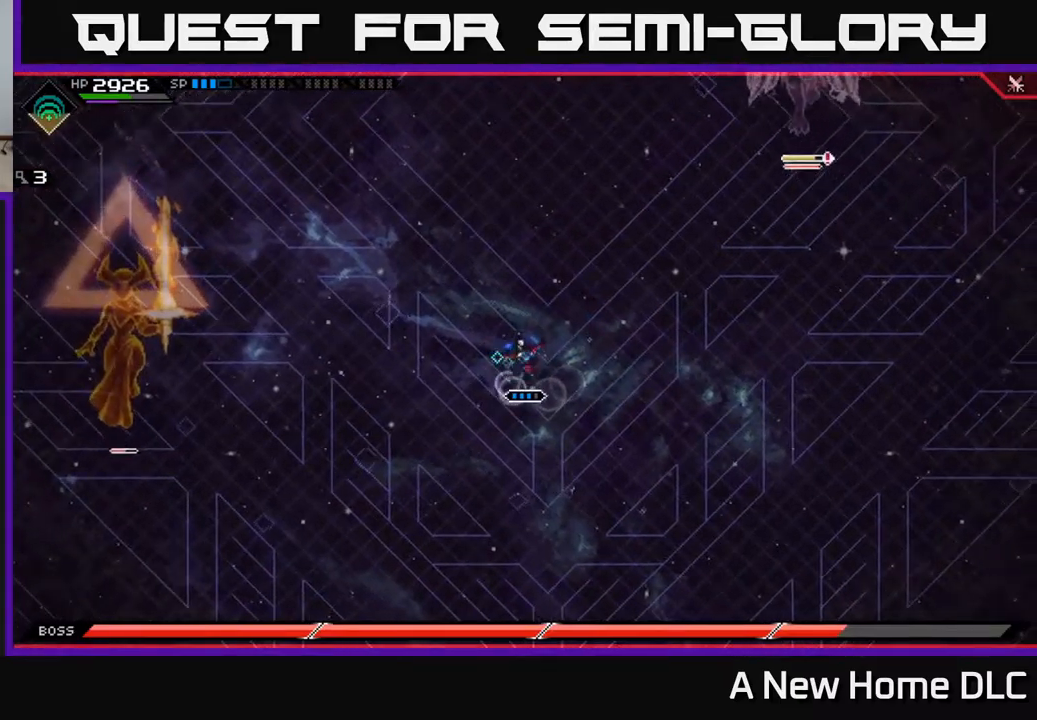
{"dt_ms": 500, "buttons": [], "left_stick": "left", "right_stick": "center", "events": [[67, "DPAD_LEFT", "down"], [100, "DPAD_LEFT", "up"], [217, "left_stick", "up"], [284, "left_stick", "down-left"], [484, "left_stick", "left"]]}
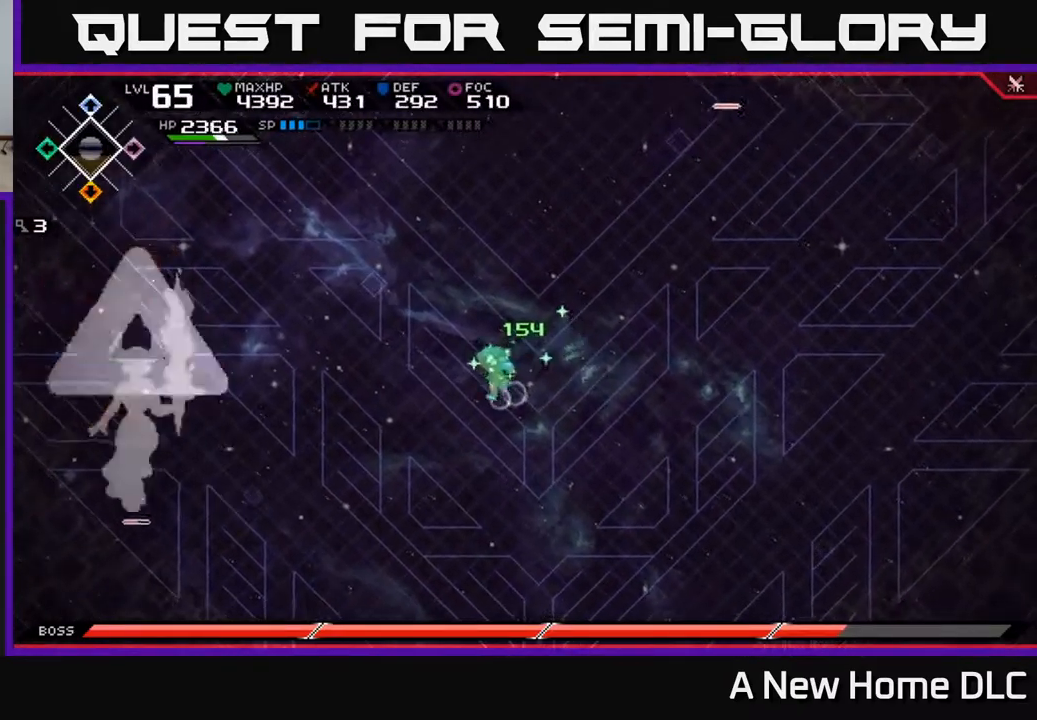
{"dt_ms": 500, "buttons": [], "left_stick": "down", "right_stick": "center", "events": [[17, "left_stick", "down-left"], [50, "left_stick", "up"], [250, "left_stick", "up-right"], [484, "left_stick", "down"]]}
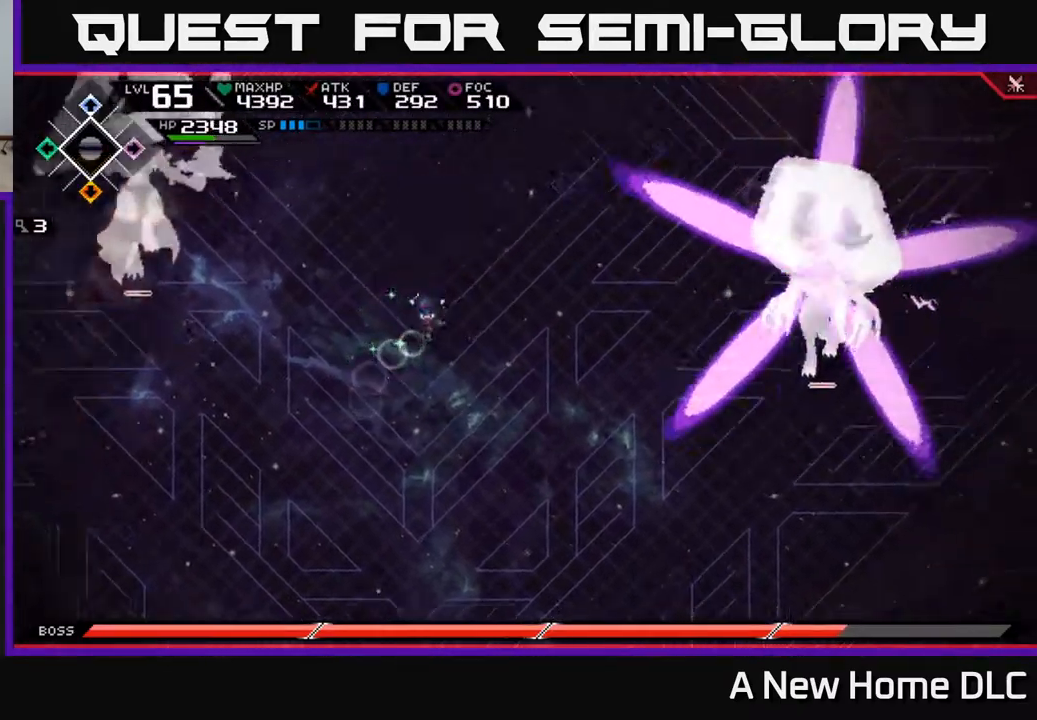
{"dt_ms": 500, "buttons": [], "left_stick": "down", "right_stick": "center", "events": [[250, "left_stick", "down-left"], [450, "left_stick", "down"]]}
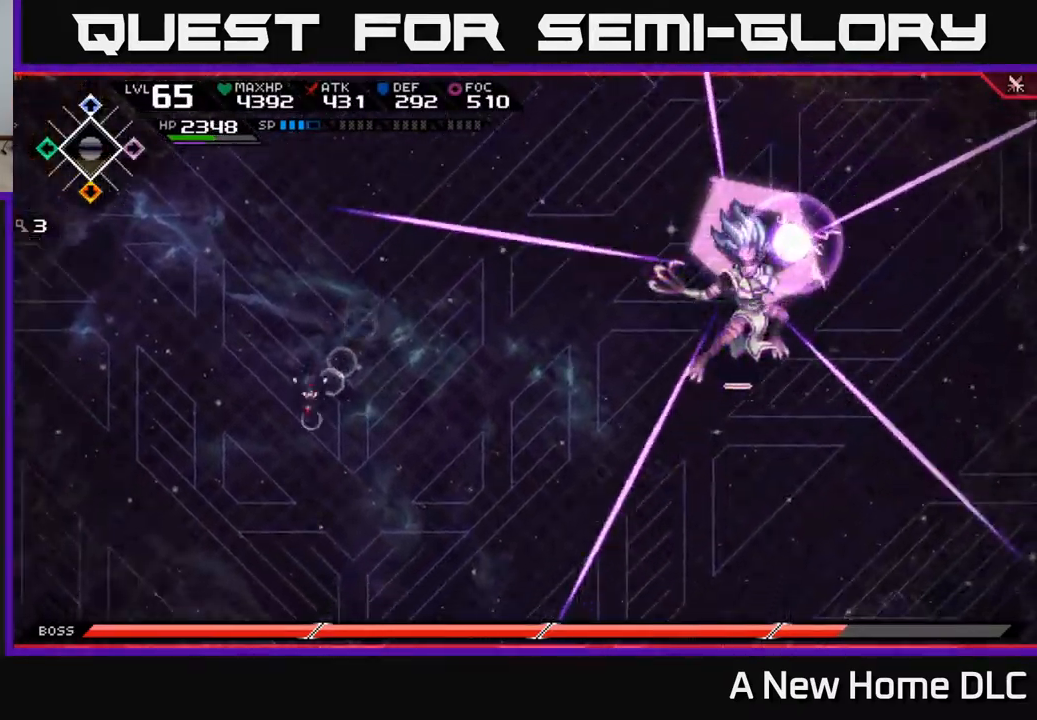
{"dt_ms": 1000, "buttons": [], "left_stick": "up", "right_stick": "center"}
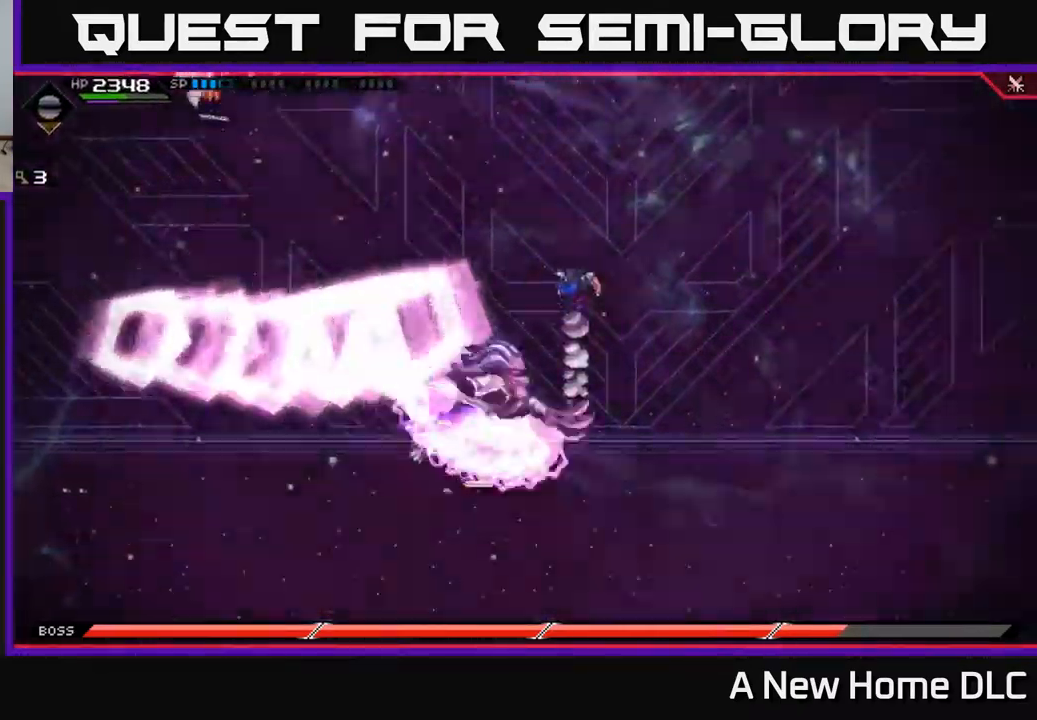
{"dt_ms": 500, "buttons": [], "left_stick": "up", "right_stick": "center", "events": []}
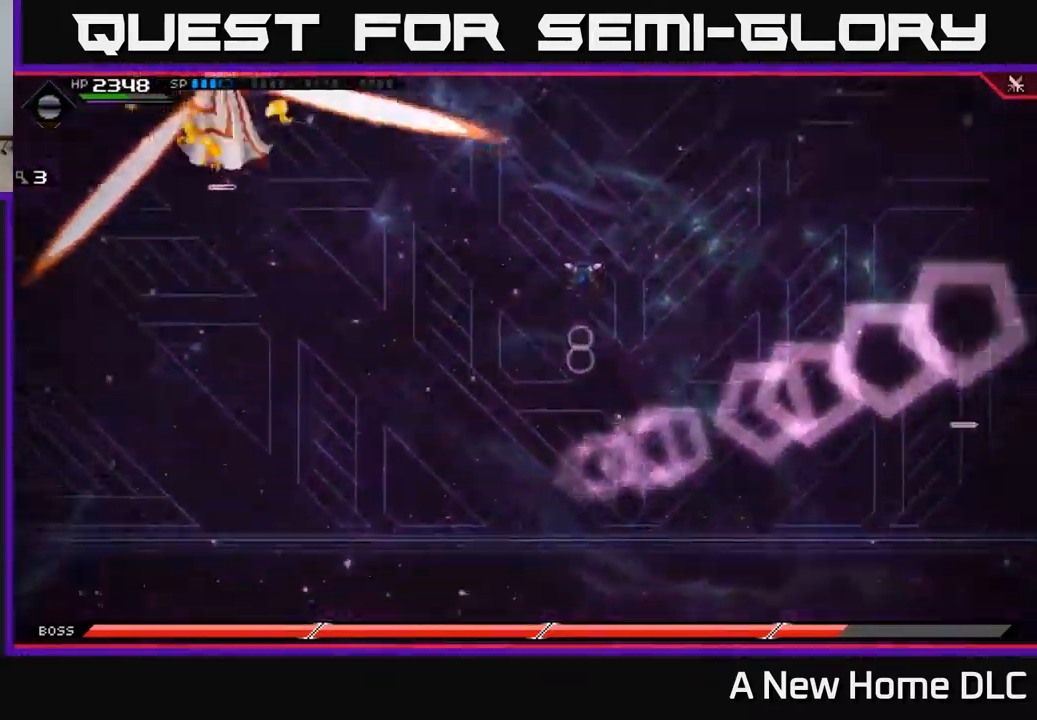
{"dt_ms": 500, "buttons": [], "left_stick": "down", "right_stick": "center", "events": [[184, "left_stick", "down"], [200, "L1", "down"], [334, "L1", "up"]]}
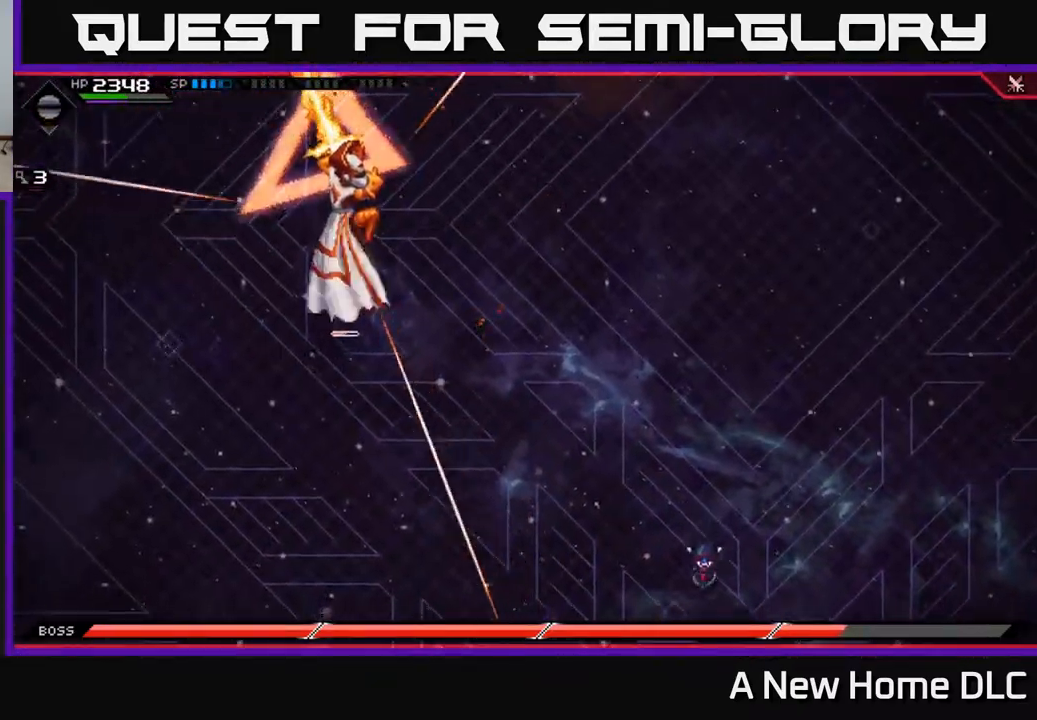
{"dt_ms": 500, "buttons": ["L1"], "left_stick": "down-left", "right_stick": "center", "events": [[67, "left_stick", "down-left"], [317, "L1", "down"], [400, "L1", "up"], [500, "L1", "down"]]}
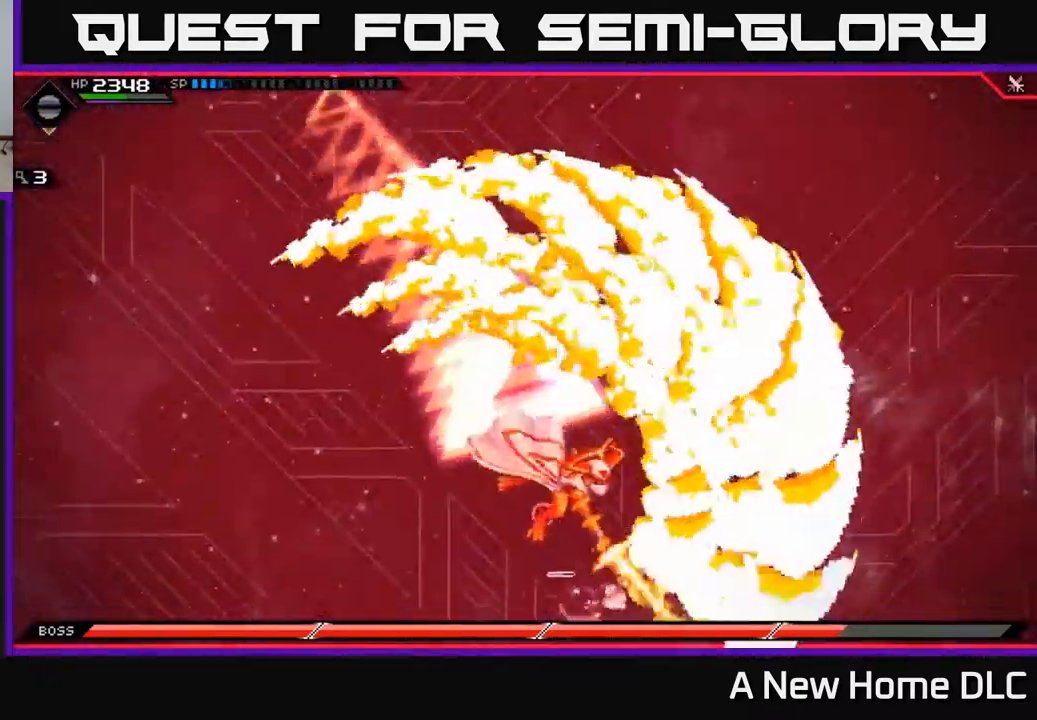
{"dt_ms": 500, "buttons": [], "left_stick": "up-left", "right_stick": "center", "events": [[100, "L1", "up"], [167, "left_stick", "left"], [384, "left_stick", "up-left"]]}
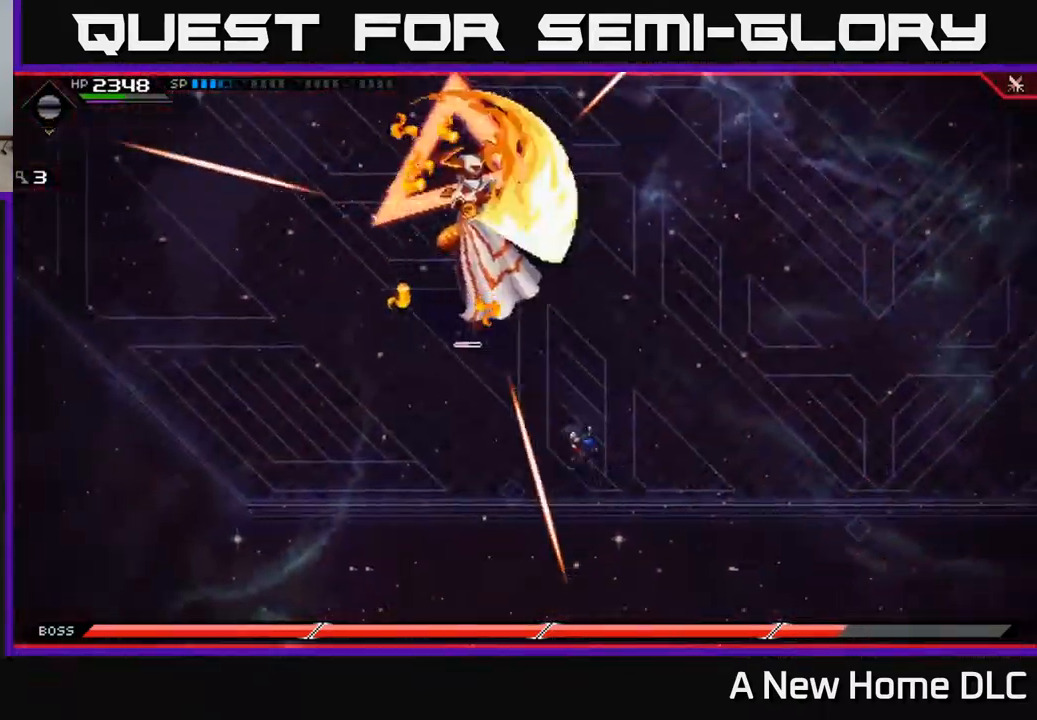
{"dt_ms": 484, "buttons": ["L1"], "left_stick": "up", "right_stick": "center", "events": [[168, "left_stick", "up-right"], [451, "L1", "down"], [468, "left_stick", "up"]]}
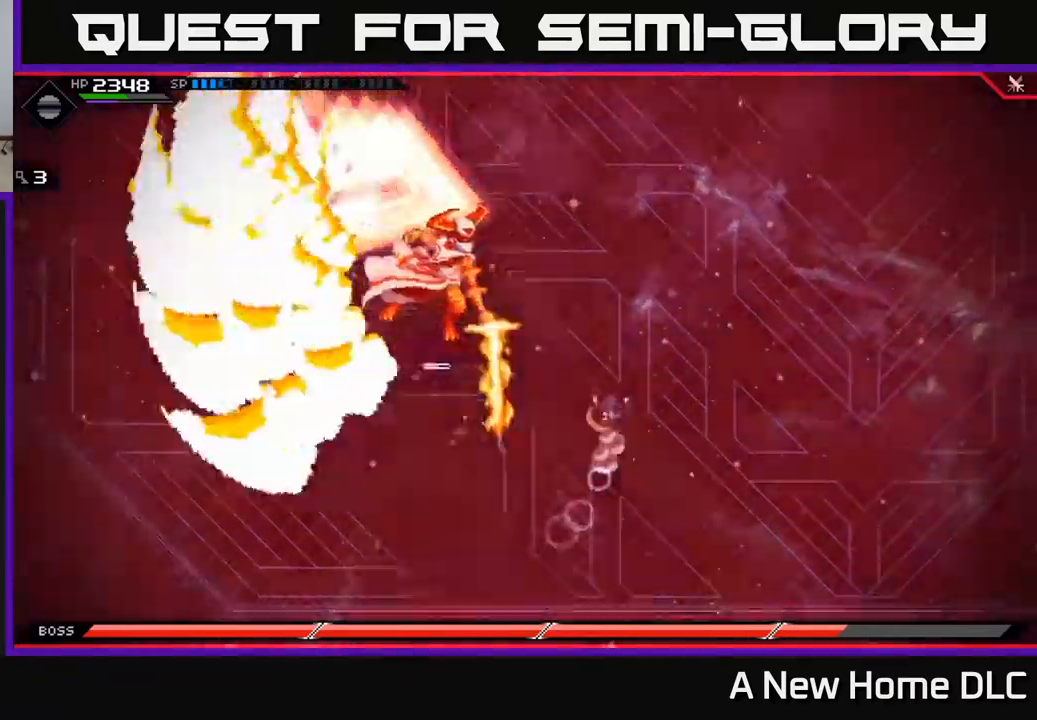
{"dt_ms": 500, "buttons": [], "left_stick": "up", "right_stick": "center", "events": [[84, "L1", "up"], [150, "L1", "down"], [217, "L1", "up"], [434, "right_stick", "right"], [500, "right_stick", "center"]]}
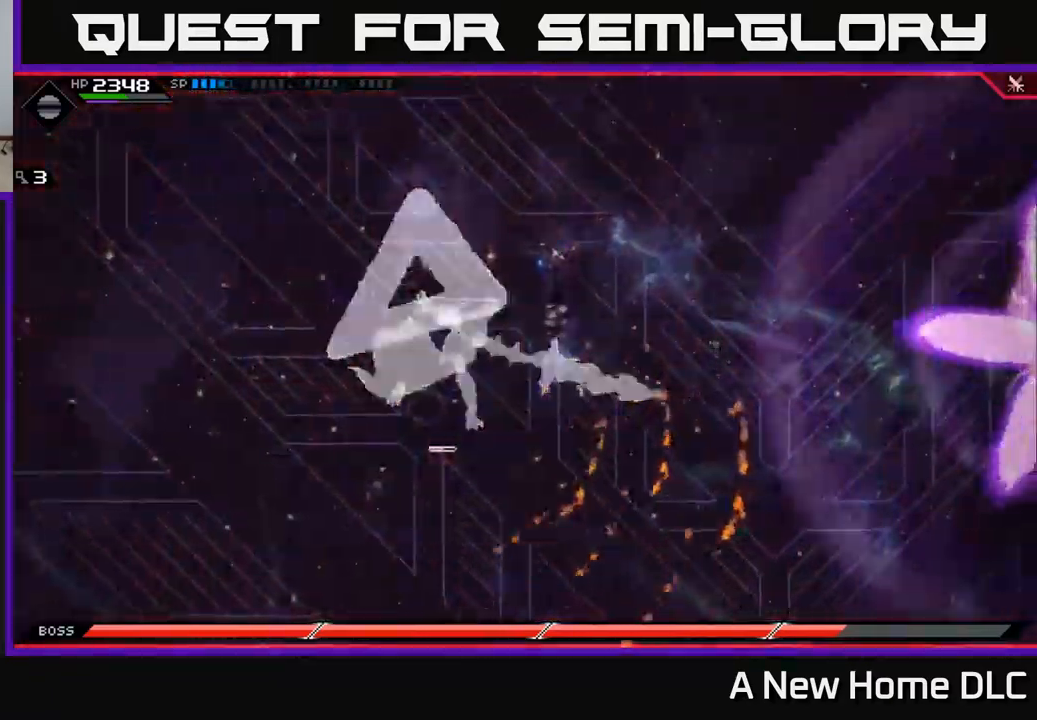
{"dt_ms": 500, "buttons": [], "left_stick": "up-left", "right_stick": "center", "events": [[467, "left_stick", "up-left"]]}
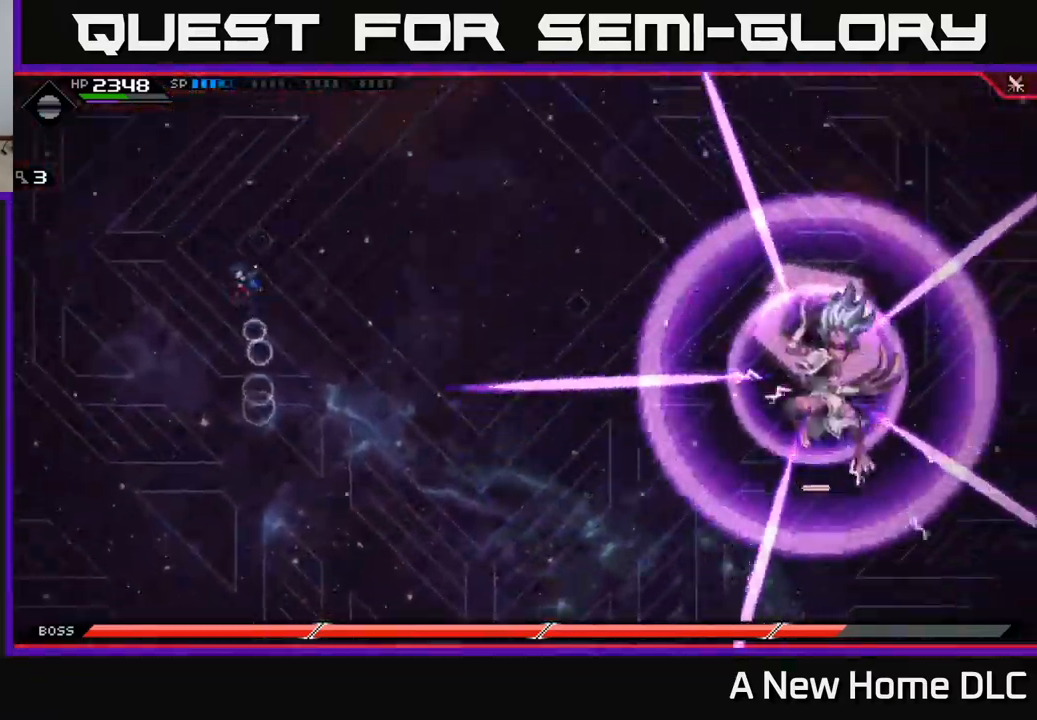
{"dt_ms": 500, "buttons": [], "left_stick": "down", "right_stick": "center", "events": [[67, "left_stick", "up"], [400, "left_stick", "down"]]}
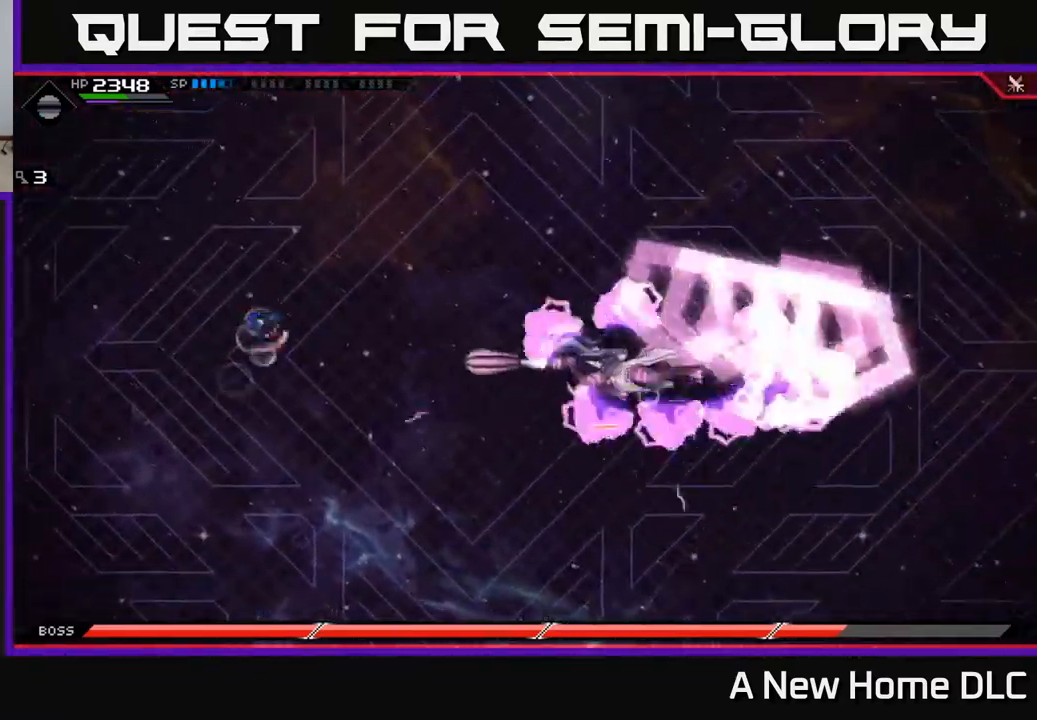
{"dt_ms": 500, "buttons": [], "left_stick": "up-right", "right_stick": "center"}
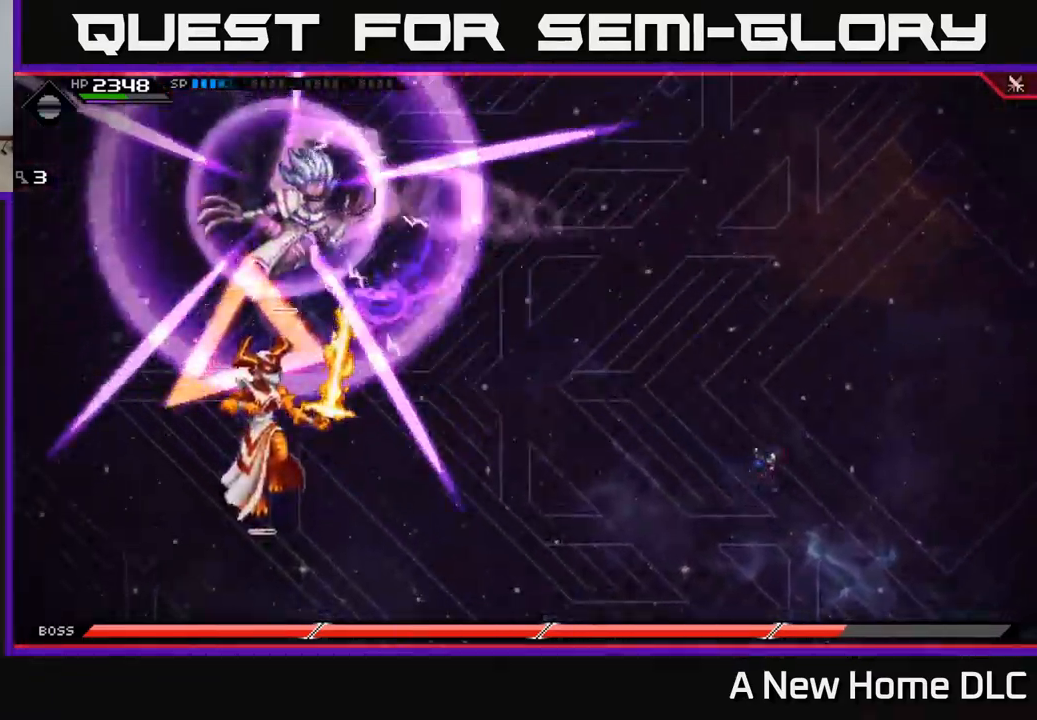
{"dt_ms": 500, "buttons": [], "left_stick": "up", "right_stick": "center", "events": [[50, "L1", "down"], [117, "left_stick", "up"], [134, "L1", "up"], [250, "L1", "down"], [450, "L1", "up"]]}
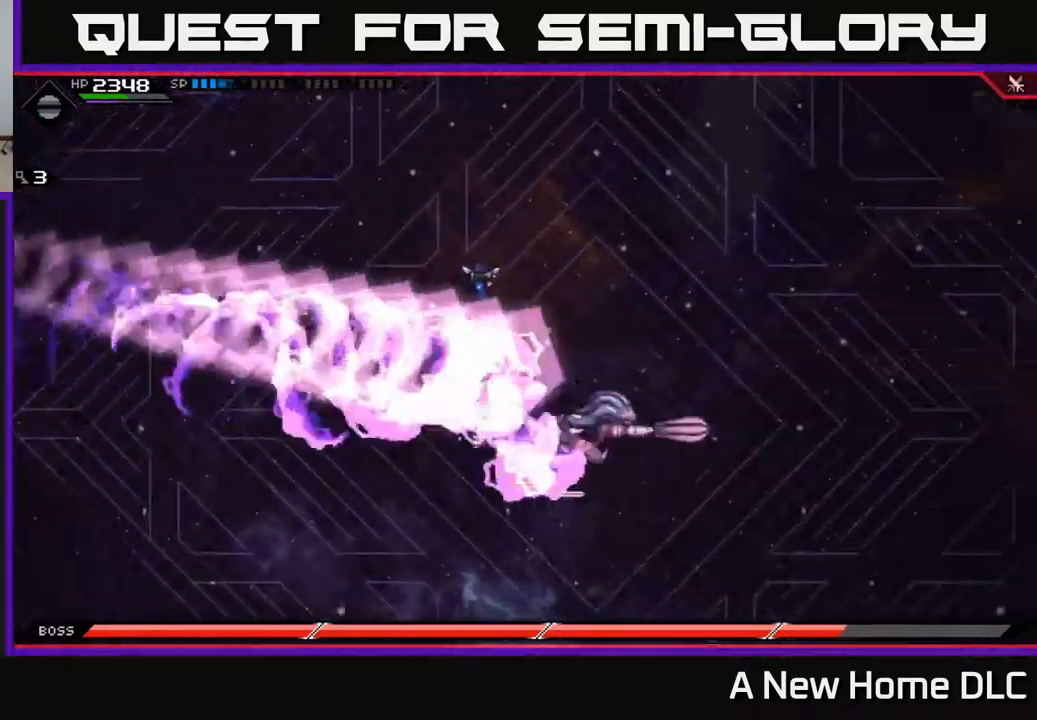
{"dt_ms": 500, "buttons": [], "left_stick": "down-right", "right_stick": "center", "events": [[84, "DPAD_LEFT", "down"], [167, "DPAD_LEFT", "up"], [167, "left_stick", "down"], [417, "left_stick", "down-right"]]}
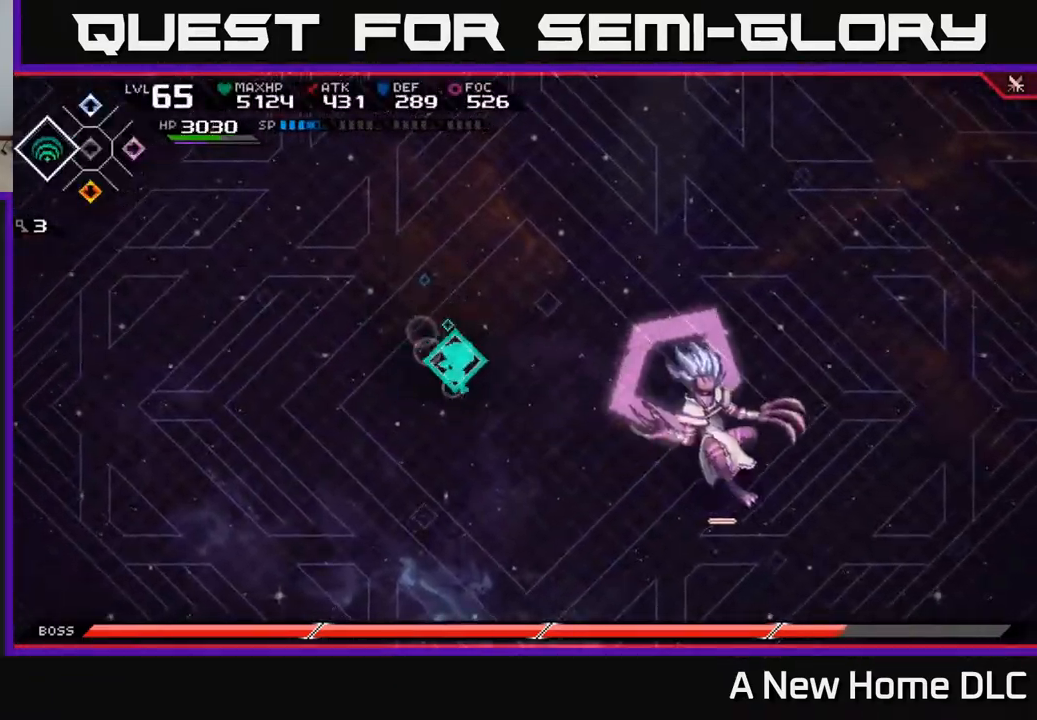
{"dt_ms": 500, "buttons": [], "left_stick": "right", "right_stick": "center"}
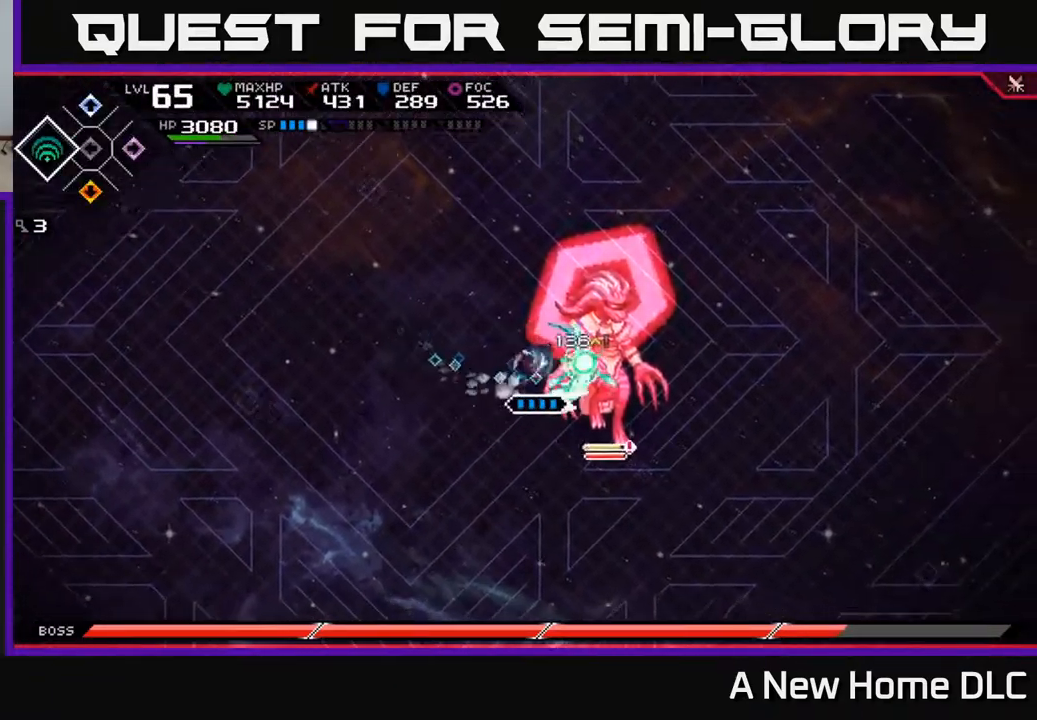
{"dt_ms": 500, "buttons": [], "left_stick": "down-right", "right_stick": "center", "events": [[84, "X", "down"], [167, "X", "up"], [234, "left_stick", "center"], [250, "X", "down"], [334, "X", "up"], [467, "left_stick", "down-right"]]}
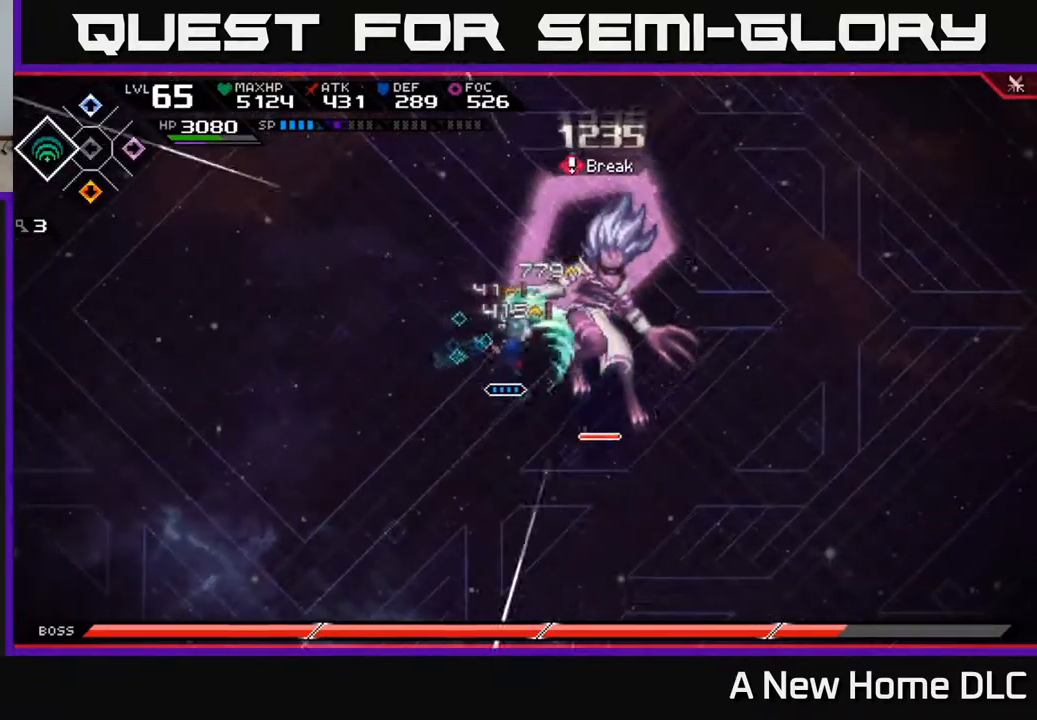
{"dt_ms": 500, "buttons": ["R2"], "left_stick": "center", "right_stick": "right", "events": [[267, "R2", "down"], [284, "right_stick", "right"], [334, "left_stick", "center"]]}